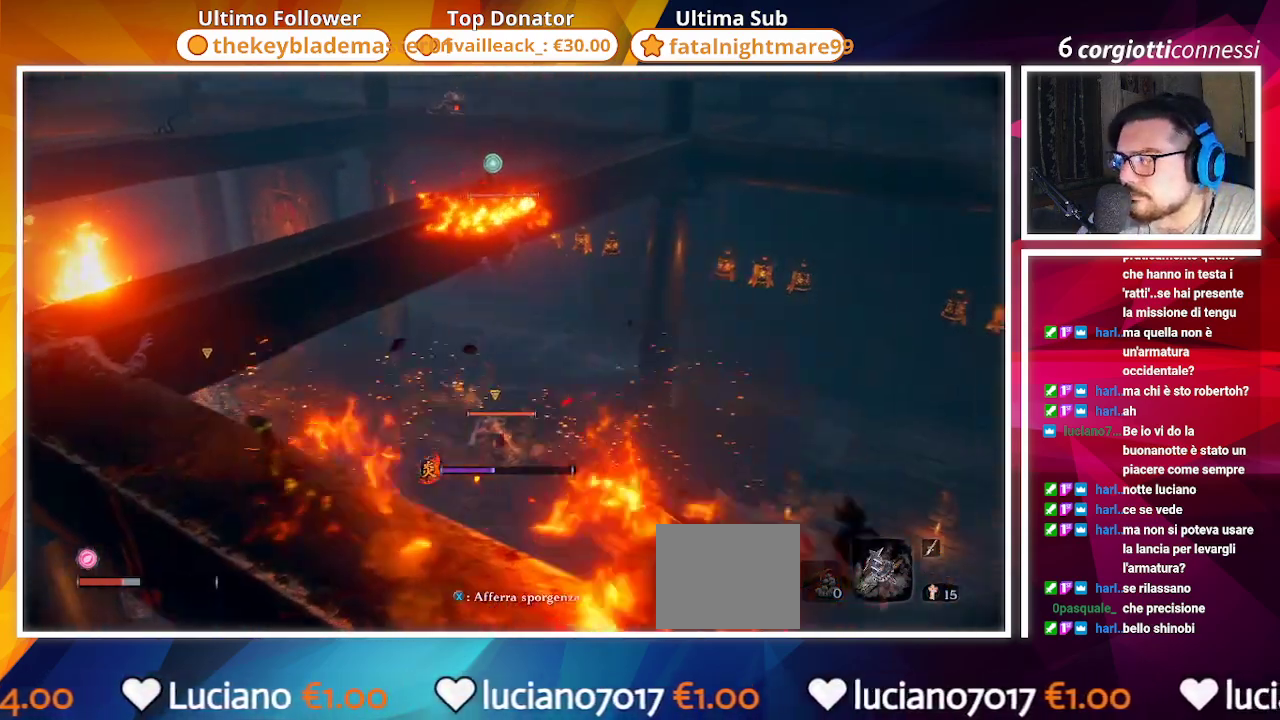
Gameplay with a controller (PlayStation layout); each line is a JSON object with the inputs held at the frame after it. "events" lists button and stick changes between this image and that frame as [ms after this image, input, new state], when the widget could be followed in between.
{"buttons": [], "left_stick": "up-right", "right_stick": "center", "events": [[50, "CIRCLE", "down"], [117, "right_stick", "right"], [150, "CIRCLE", "up"], [283, "left_stick", "right"], [417, "left_stick", "up-right"], [500, "right_stick", "center"]]}
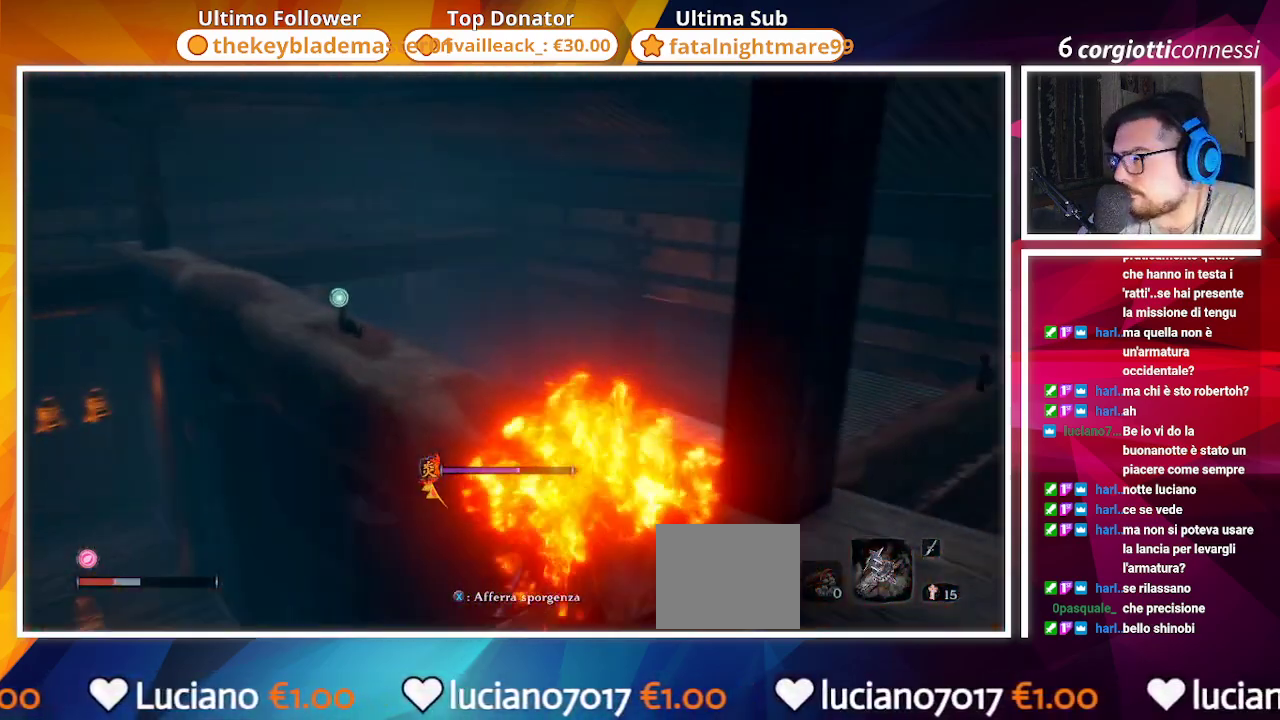
{"buttons": [], "left_stick": "up", "right_stick": "left", "events": [[183, "right_stick", "left"], [350, "left_stick", "up"]]}
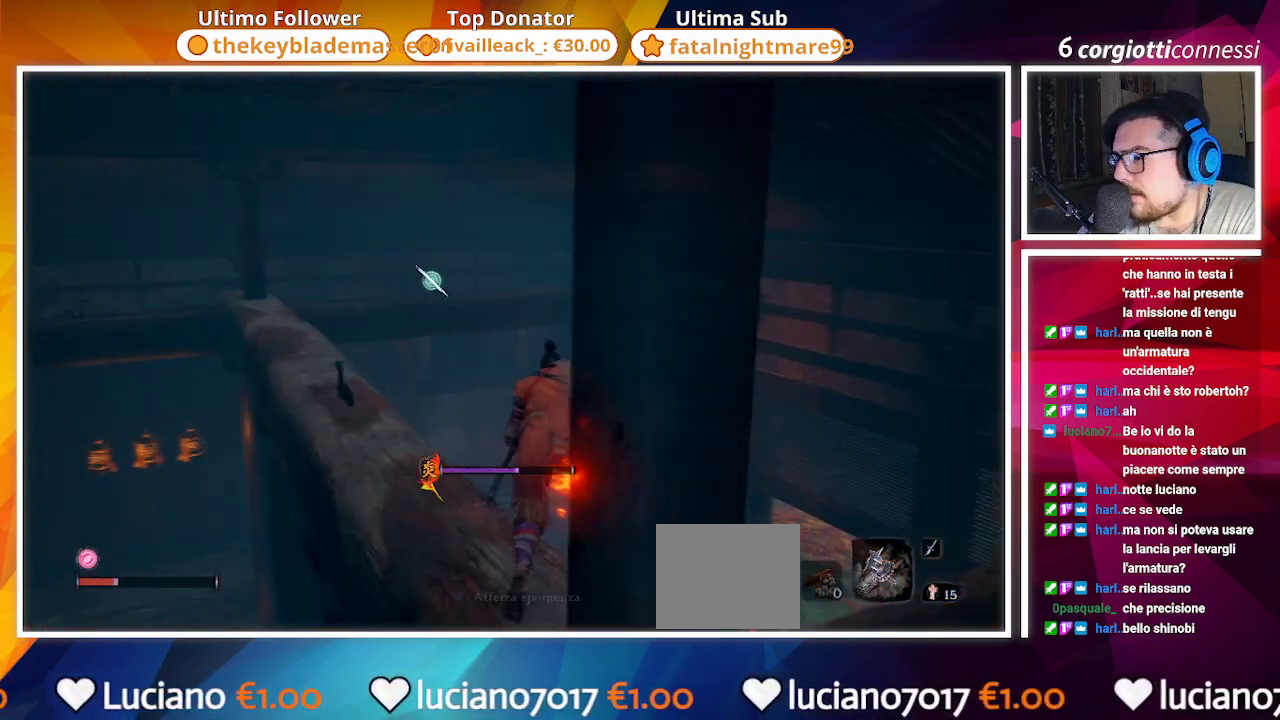
{"buttons": [], "left_stick": "up-right", "right_stick": "left", "events": [[333, "left_stick", "up-right"]]}
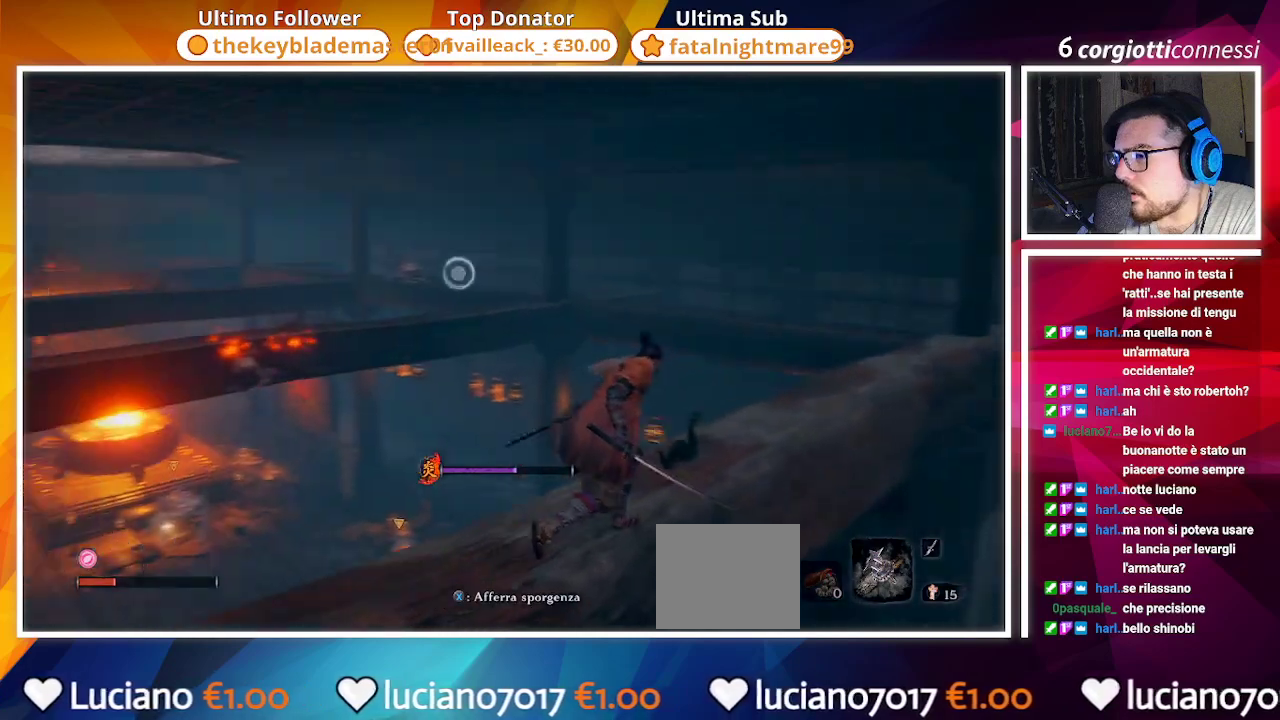
{"buttons": [], "left_stick": "center", "right_stick": "center", "events": [[100, "left_stick", "center"], [167, "right_stick", "center"], [283, "R3", "down"], [383, "R3", "up"]]}
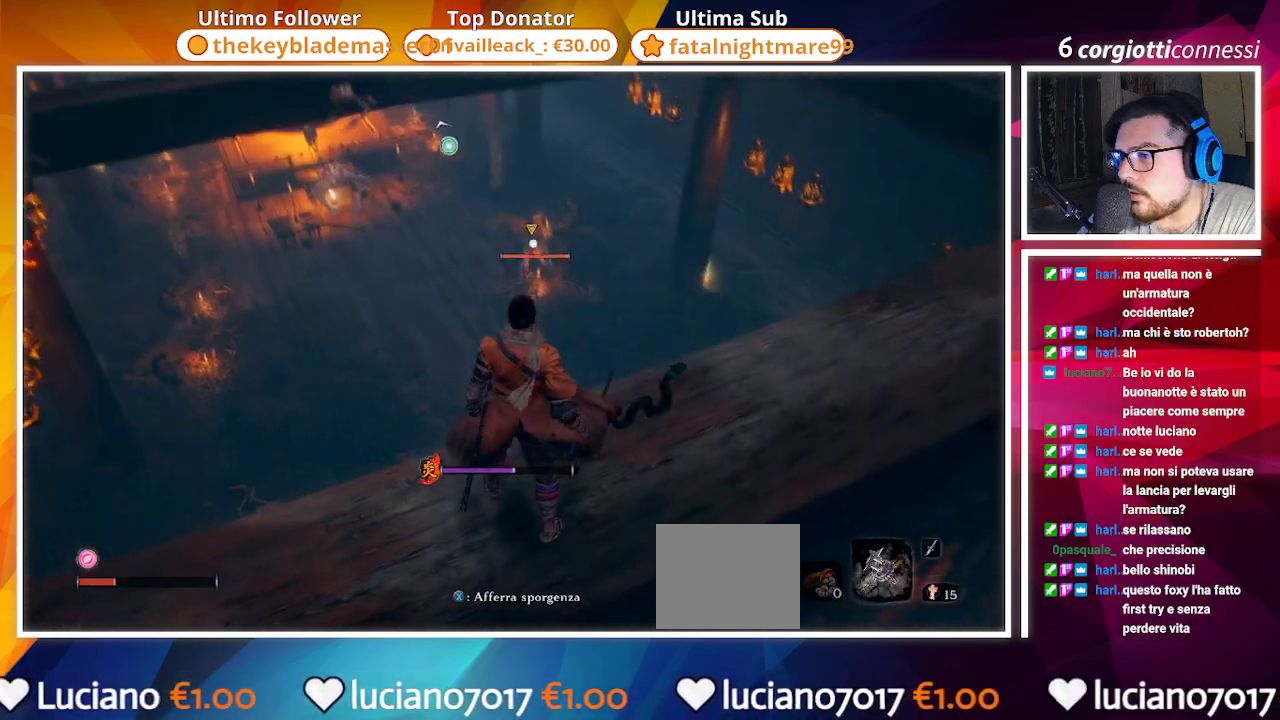
{"buttons": [], "left_stick": "center", "right_stick": "center", "events": [[267, "right_stick", "left"], [367, "right_stick", "up"], [433, "right_stick", "center"]]}
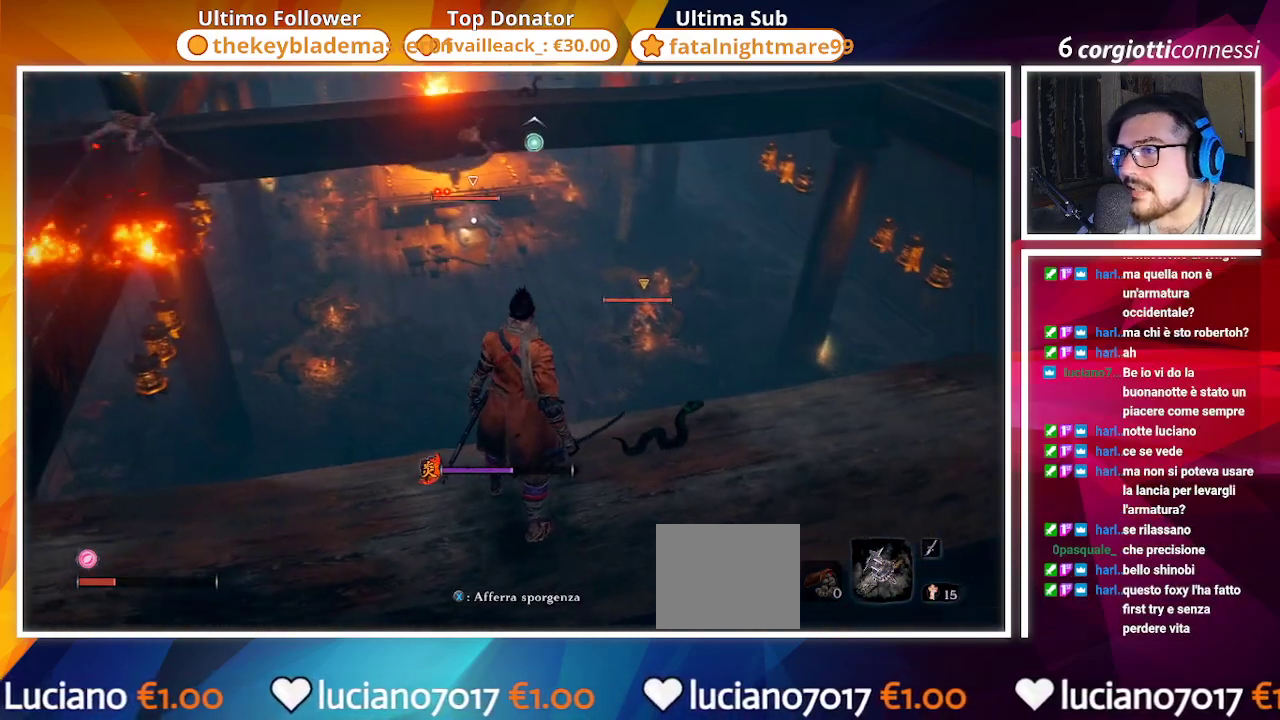
{"buttons": [], "left_stick": "right", "right_stick": "center", "events": [[400, "left_stick", "right"]]}
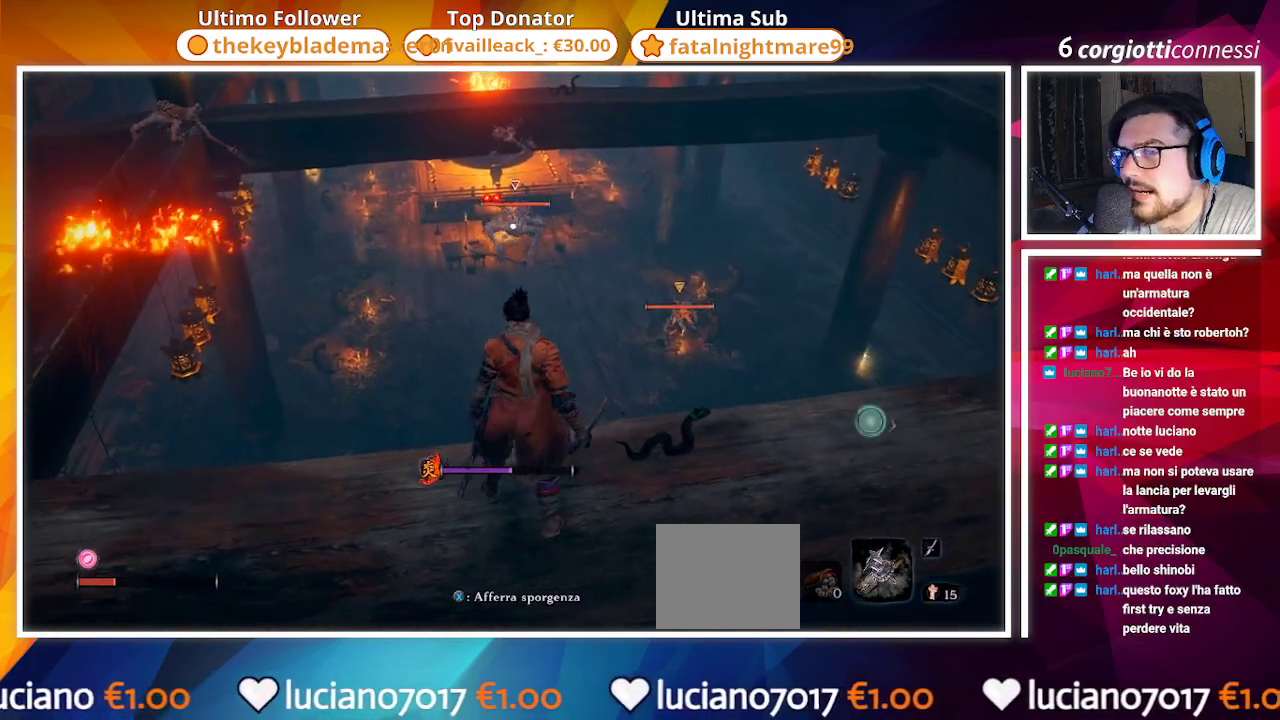
{"buttons": [], "left_stick": "up", "right_stick": "center", "events": [[33, "right_stick", "up"], [150, "right_stick", "center"], [467, "left_stick", "up"]]}
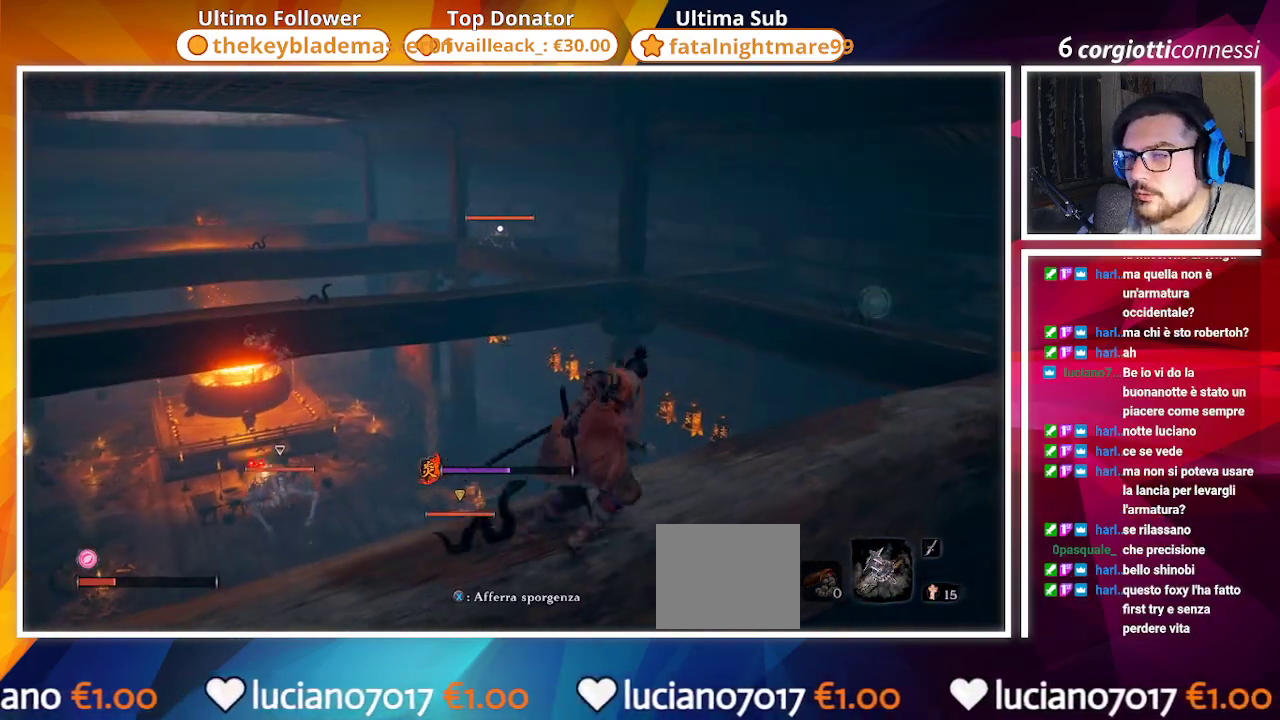
{"buttons": [], "left_stick": "center", "right_stick": "center", "events": [[83, "right_stick", "left"], [267, "left_stick", "center"], [267, "right_stick", "center"]]}
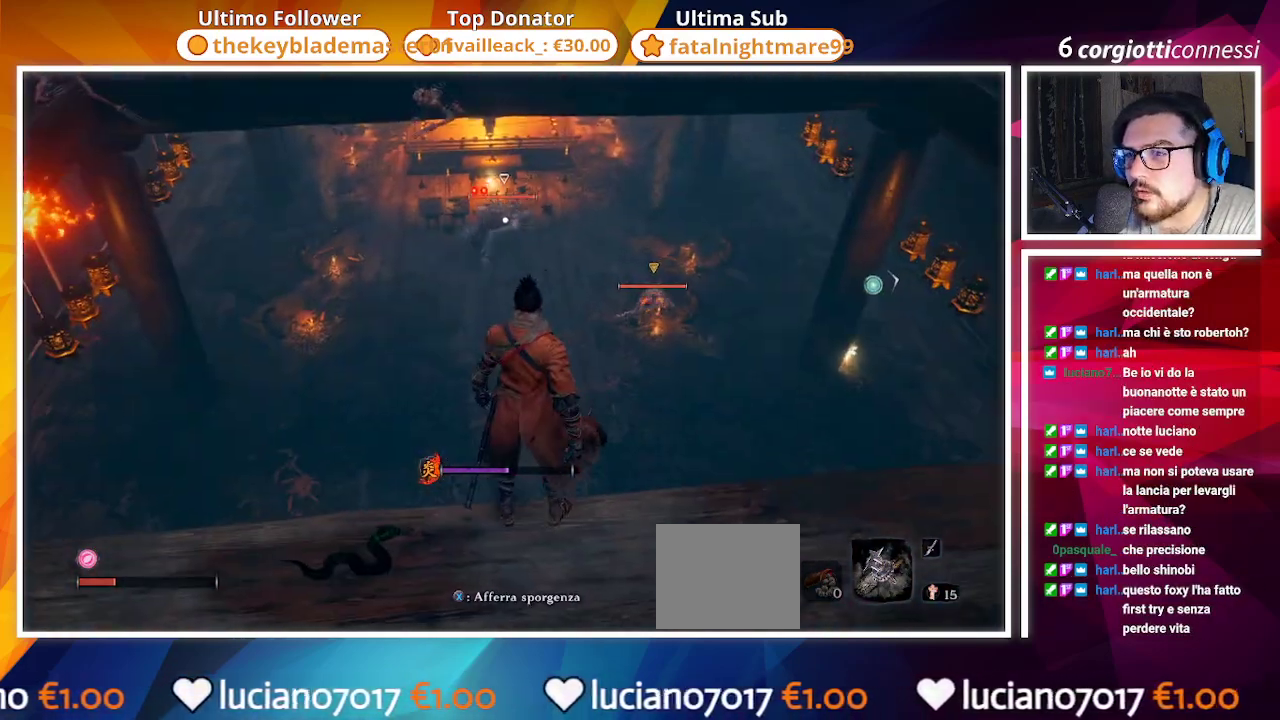
{"buttons": [], "left_stick": "center", "right_stick": "center", "events": [[233, "right_stick", "up"], [350, "right_stick", "center"]]}
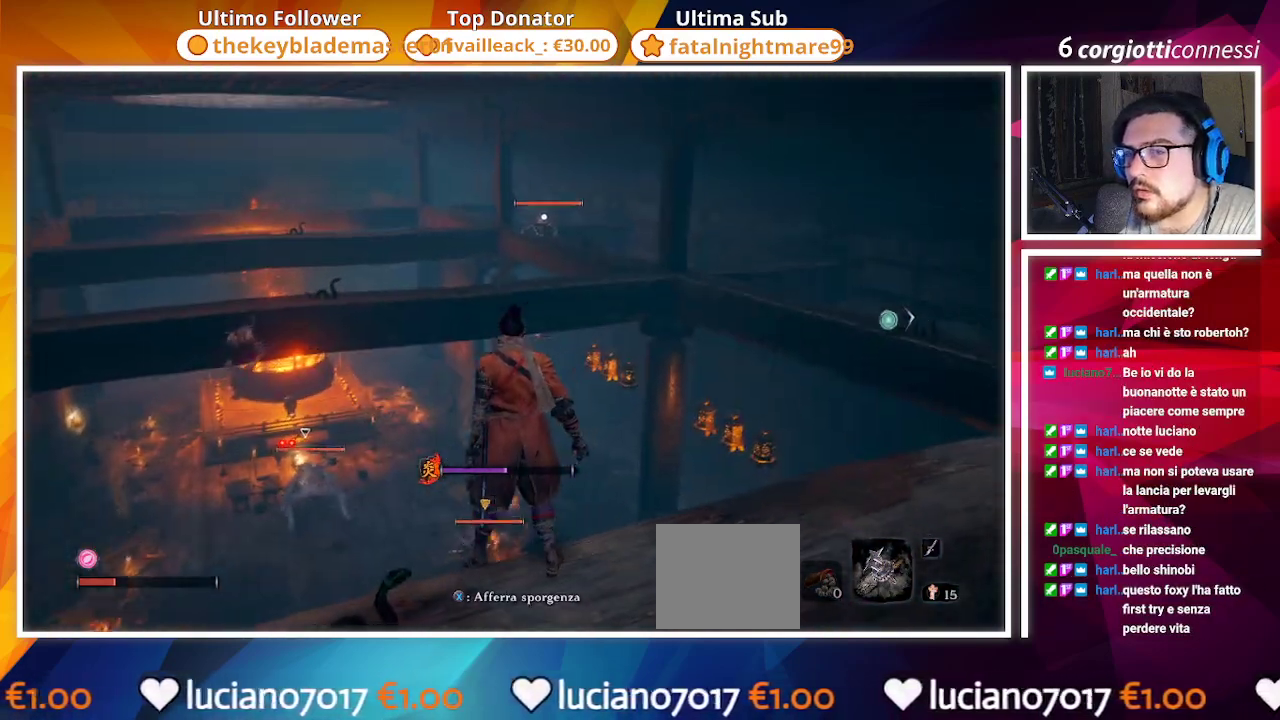
{"buttons": ["R3"], "left_stick": "right", "right_stick": "center", "events": [[433, "R3", "down"], [433, "left_stick", "right"]]}
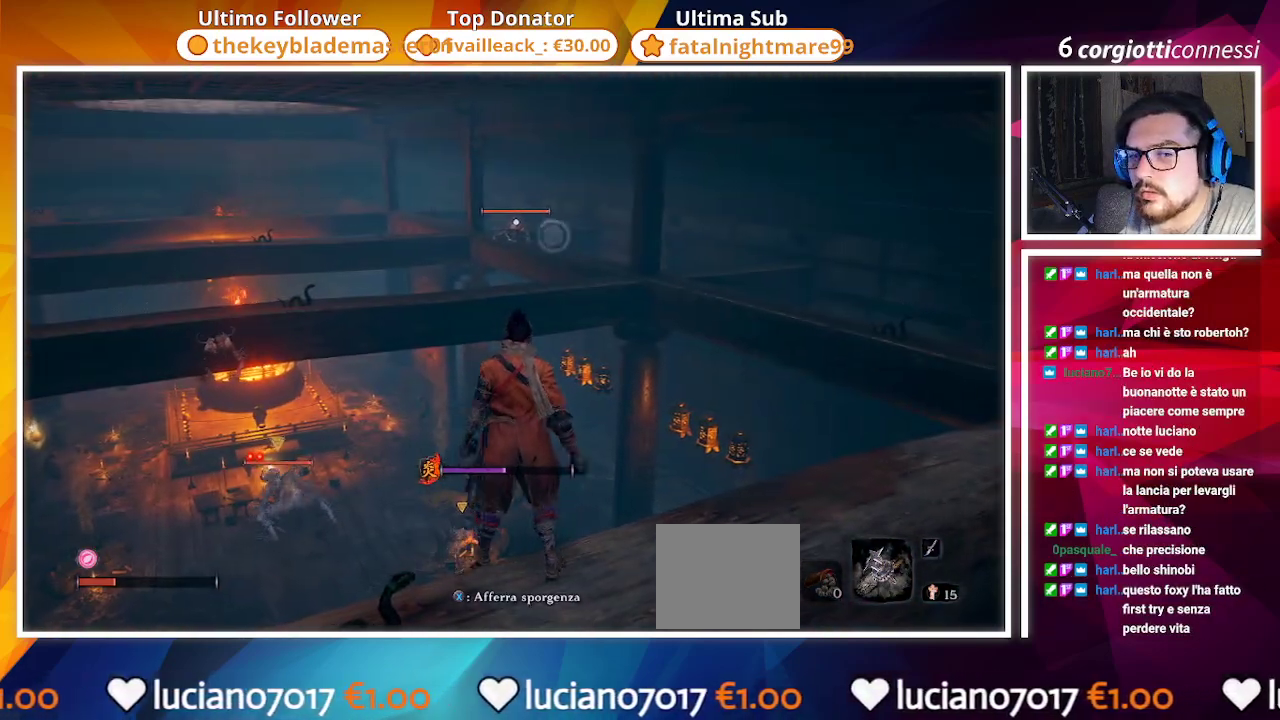
{"buttons": [], "left_stick": "center", "right_stick": "center", "events": [[33, "R3", "up"], [83, "right_stick", "right"], [183, "left_stick", "up-right"], [317, "right_stick", "center"], [383, "left_stick", "center"]]}
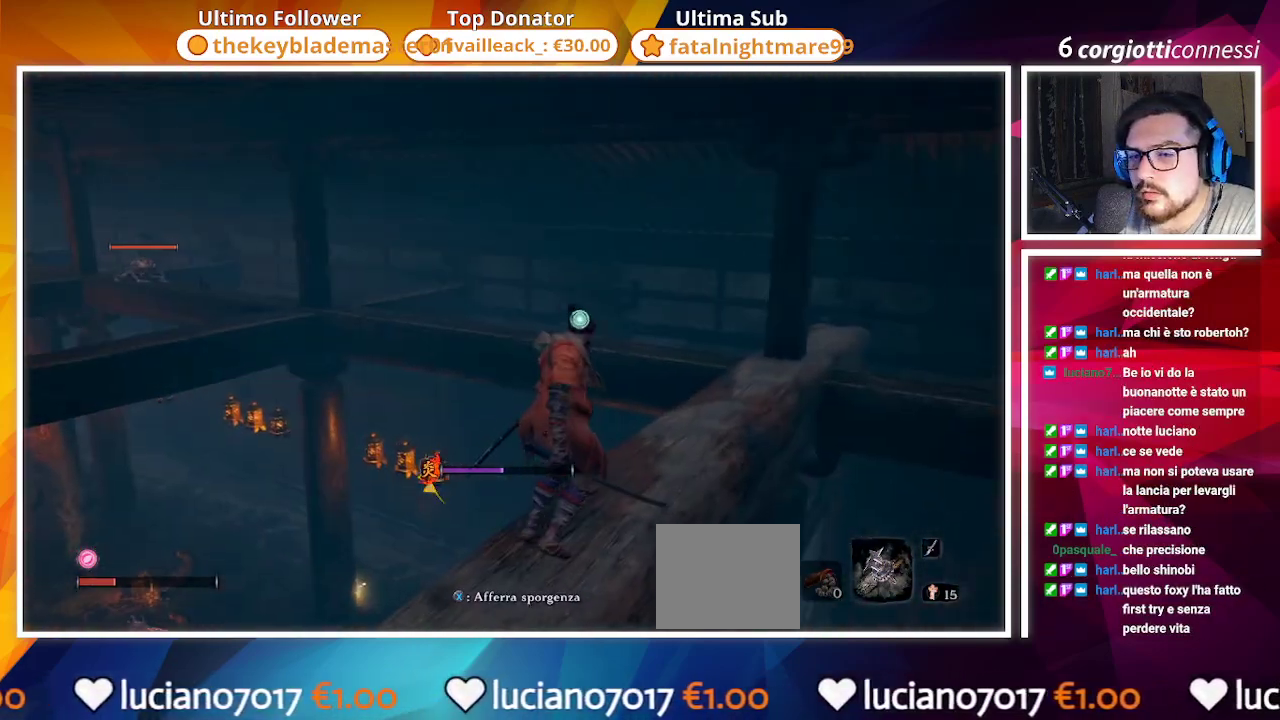
{"buttons": [], "left_stick": "up", "right_stick": "center", "events": [[183, "right_stick", "right"], [317, "left_stick", "up"], [400, "right_stick", "center"]]}
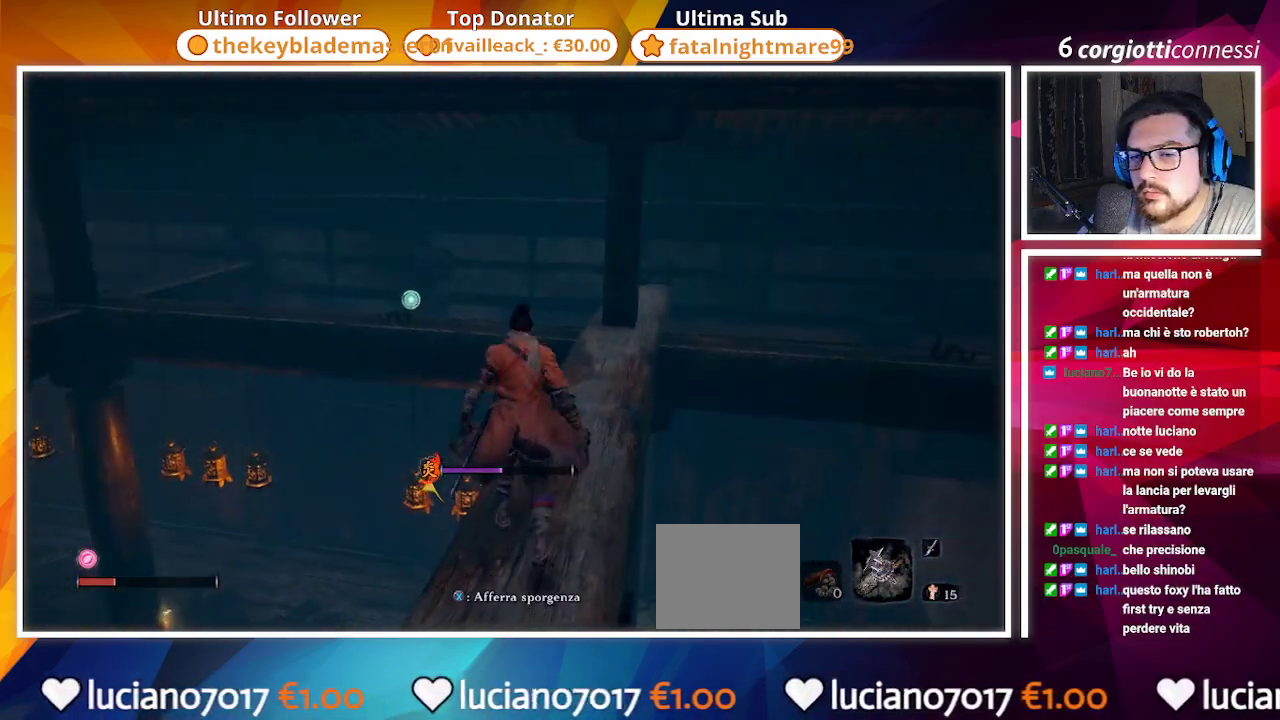
{"buttons": [], "left_stick": "up", "right_stick": "down-right", "events": [[117, "left_stick", "center"], [333, "left_stick", "up"], [417, "right_stick", "down-right"]]}
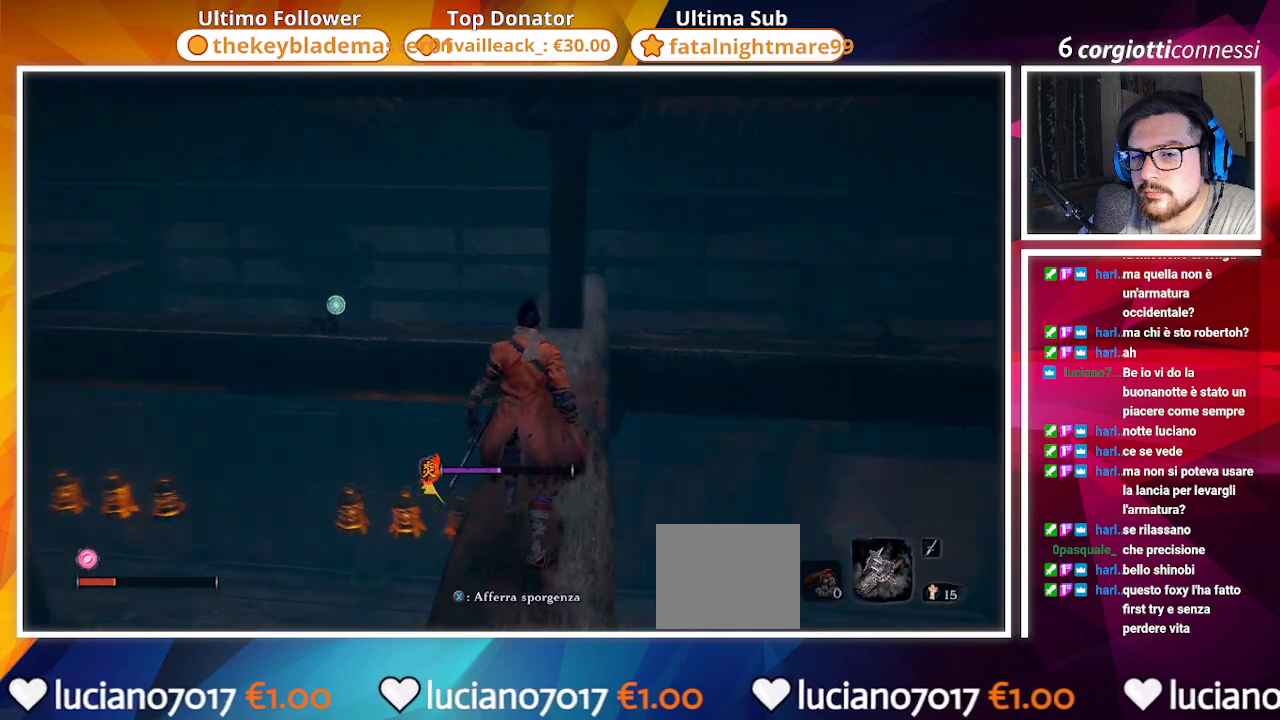
{"buttons": [], "left_stick": "up", "right_stick": "center", "events": [[50, "right_stick", "center"]]}
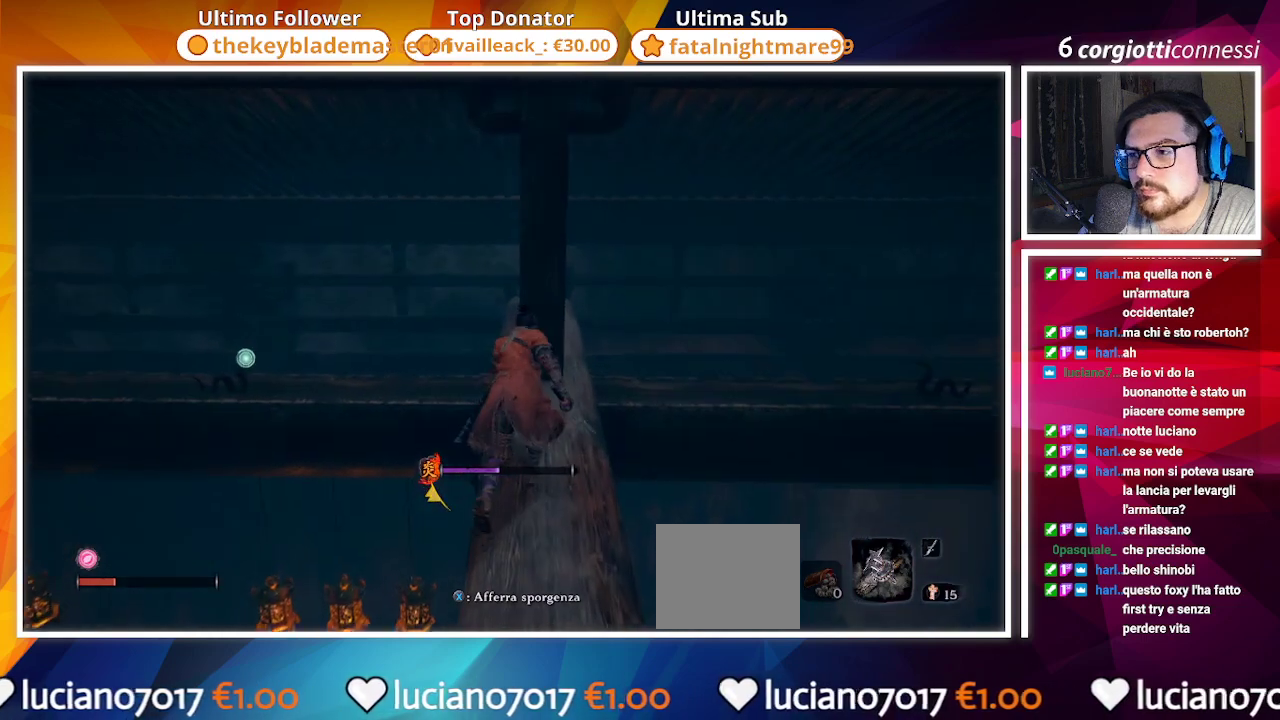
{"buttons": [], "left_stick": "up", "right_stick": "left", "events": [[67, "right_stick", "left"]]}
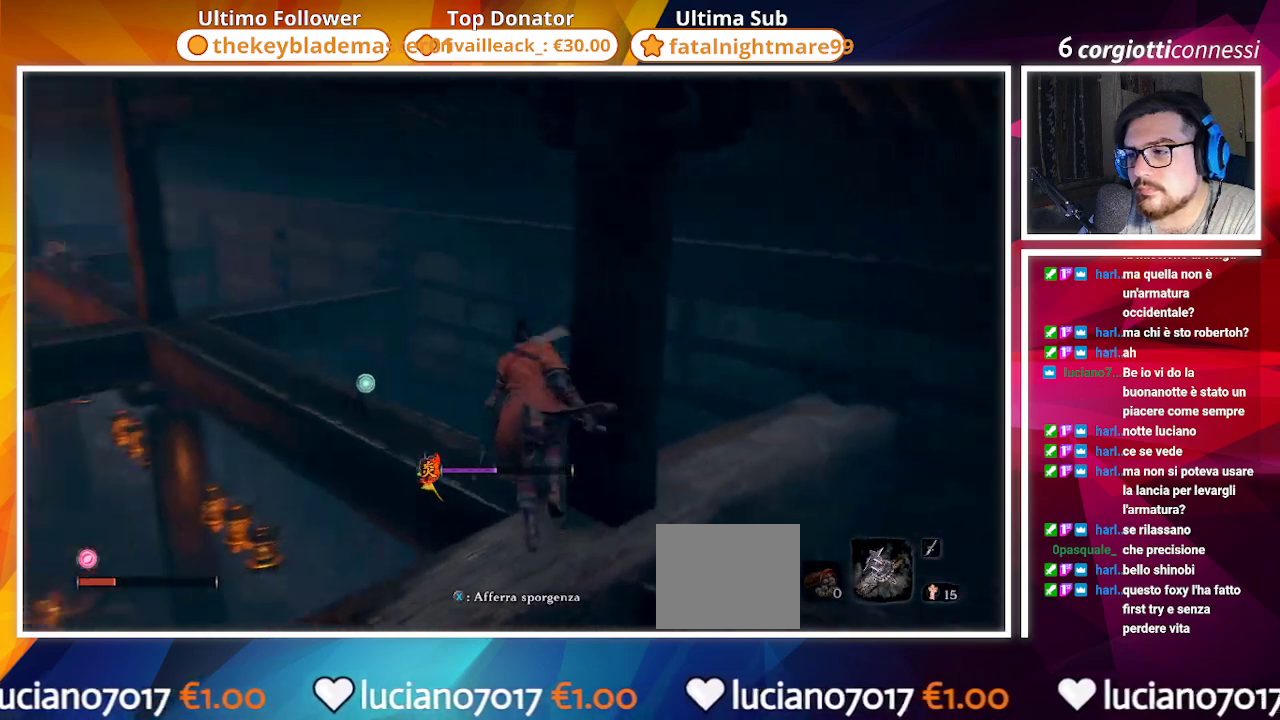
{"buttons": [], "left_stick": "up", "right_stick": "center", "events": [[50, "right_stick", "center"], [233, "right_stick", "left"], [483, "right_stick", "center"]]}
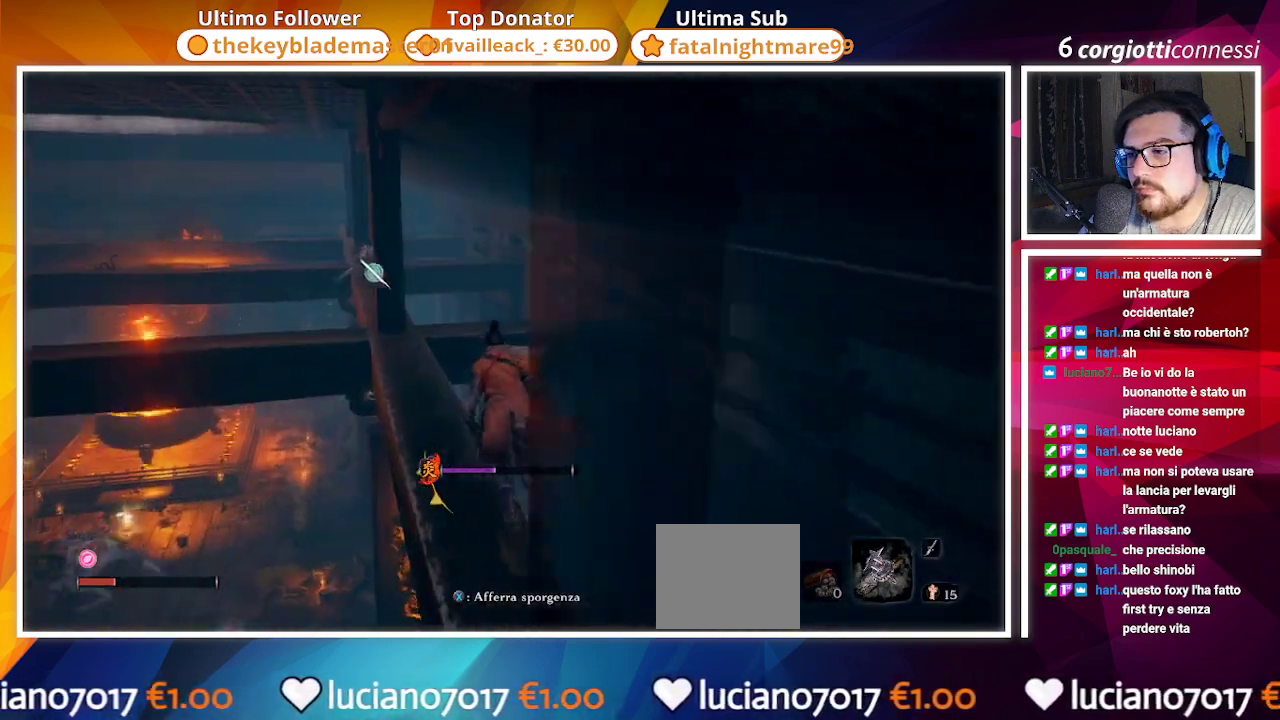
{"buttons": [], "left_stick": "up", "right_stick": "center", "events": []}
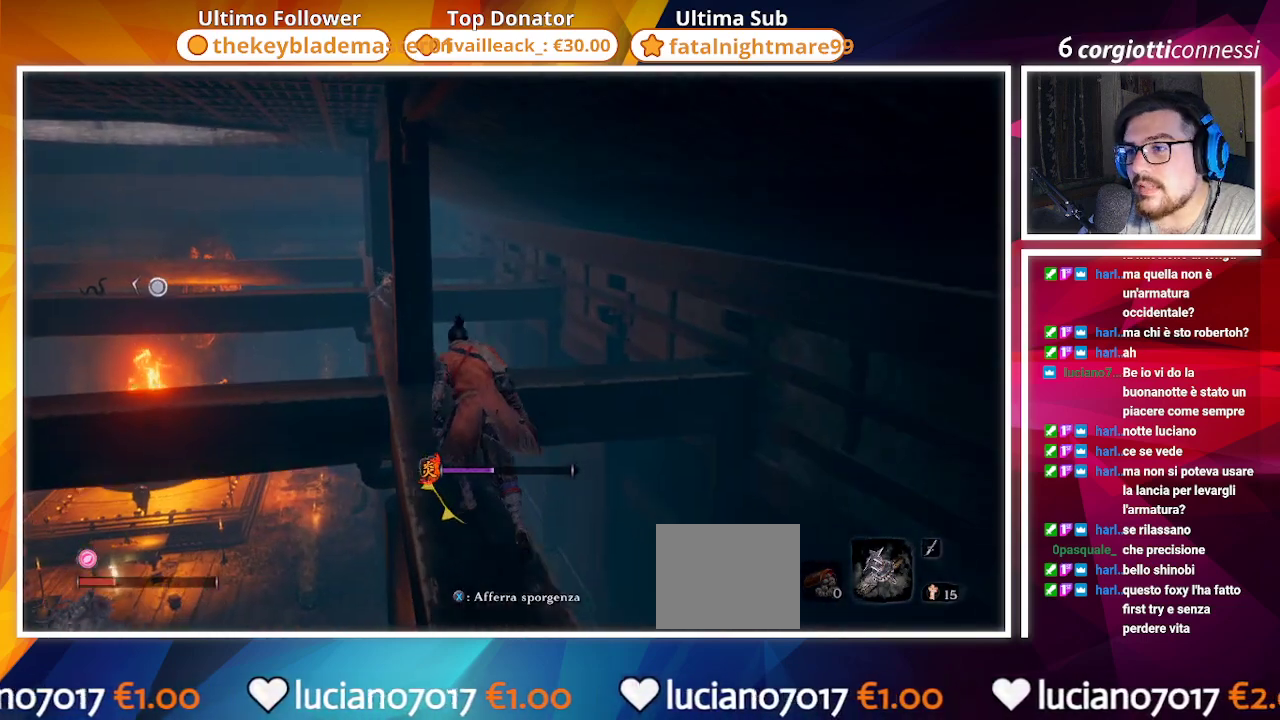
{"buttons": [], "left_stick": "up", "right_stick": "center", "events": [[367, "R3", "down"], [483, "R3", "up"]]}
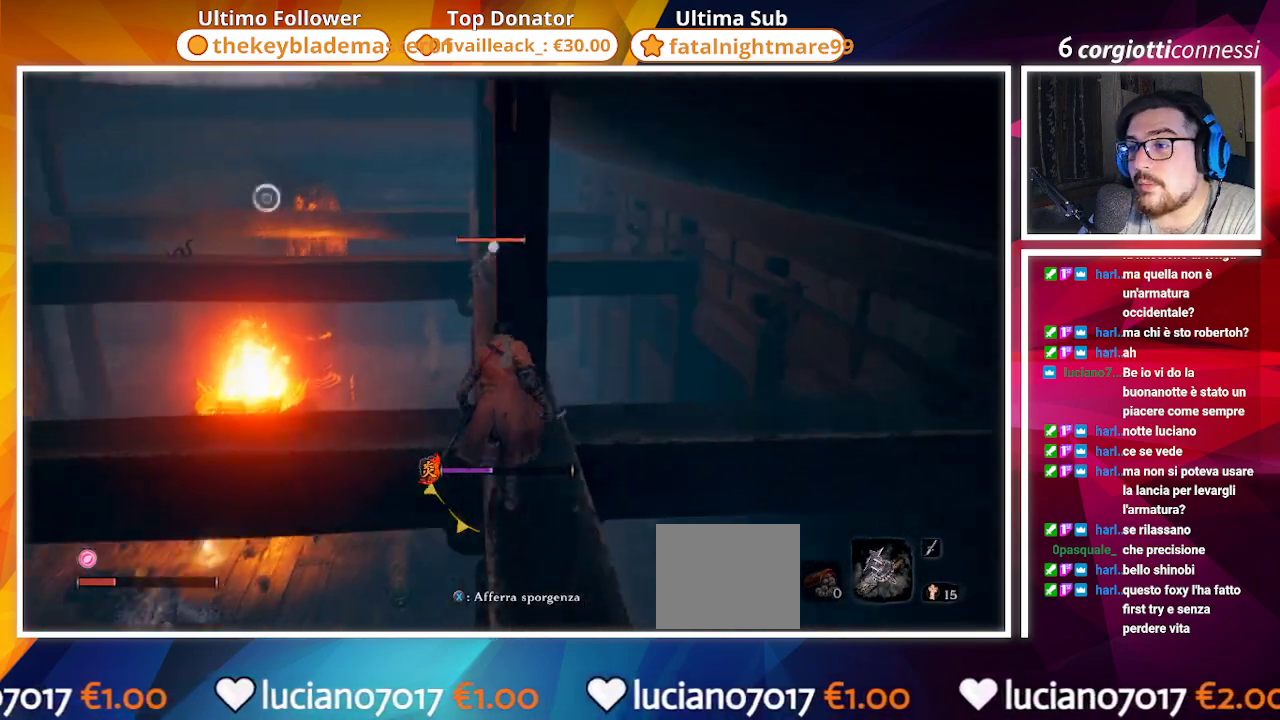
{"buttons": [], "left_stick": "up", "right_stick": "center", "events": []}
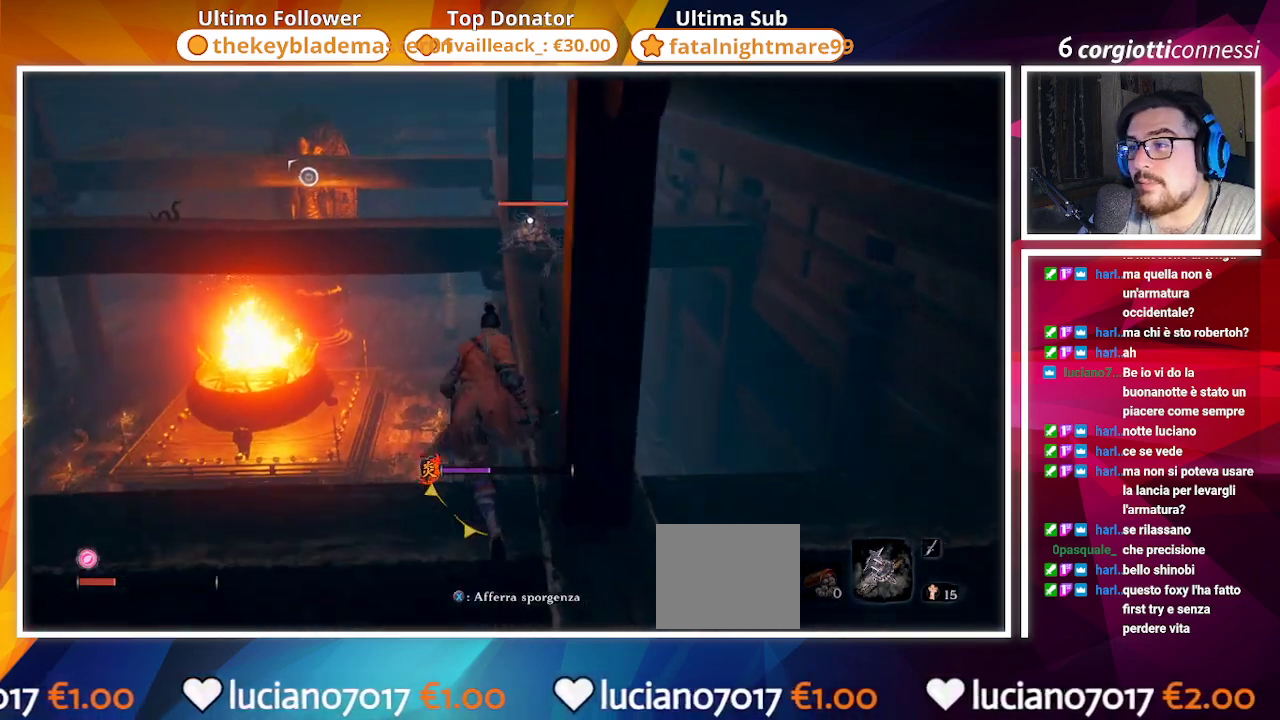
{"buttons": [], "left_stick": "up", "right_stick": "center", "events": []}
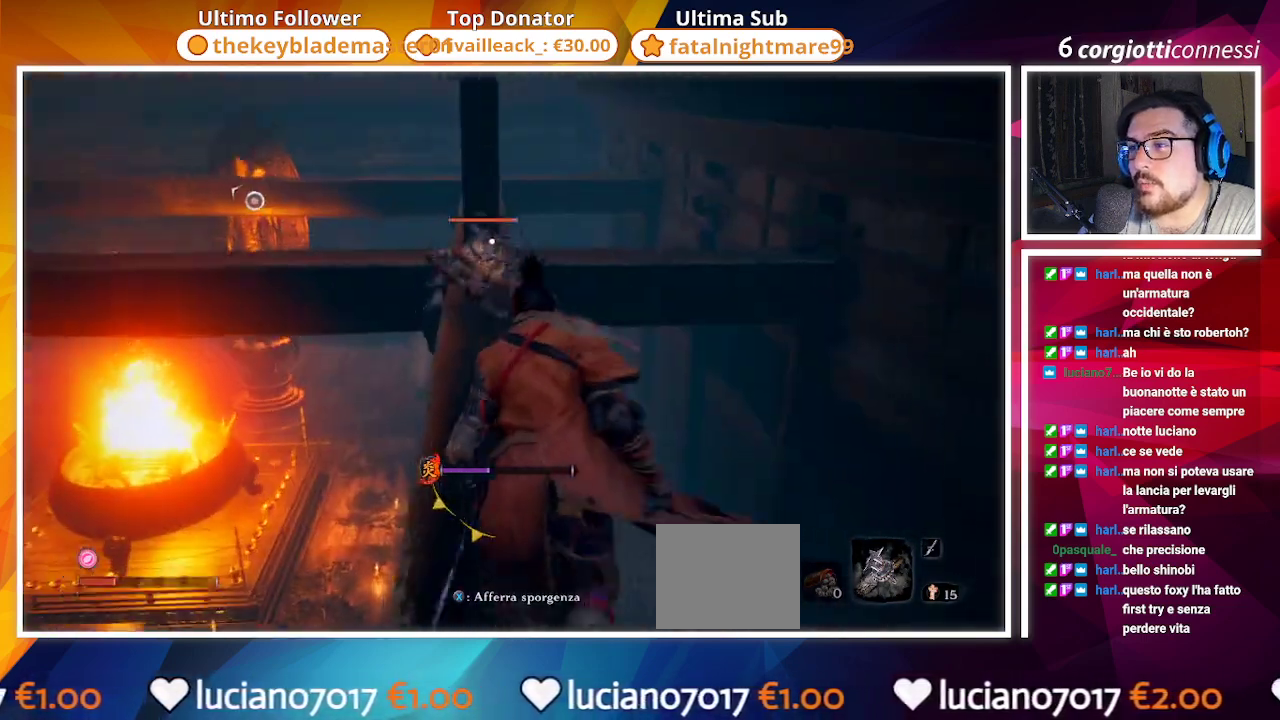
{"buttons": ["R1"], "left_stick": "center", "right_stick": "center", "events": [[300, "R1", "down"], [433, "R1", "up"], [500, "R1", "down"], [500, "left_stick", "center"]]}
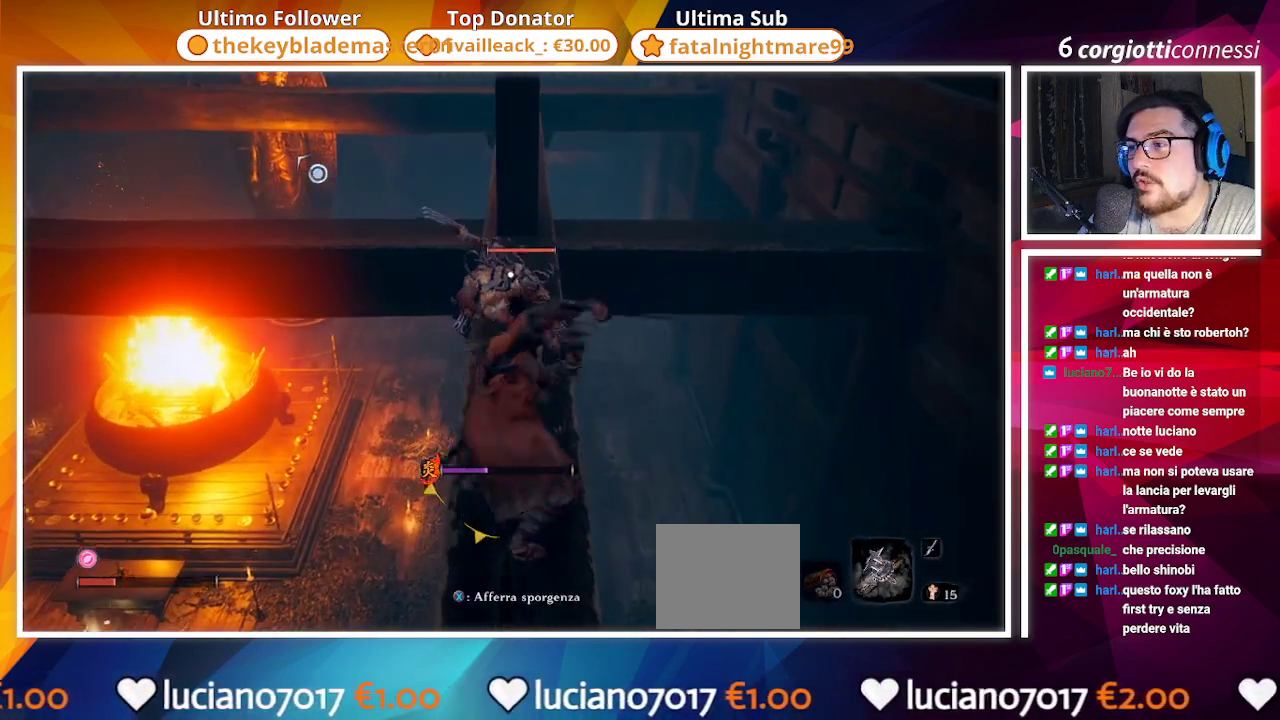
{"buttons": [], "left_stick": "center", "right_stick": "center", "events": [[117, "R1", "up"], [183, "R1", "down"], [267, "R1", "up"], [333, "R1", "down"], [450, "R1", "up"]]}
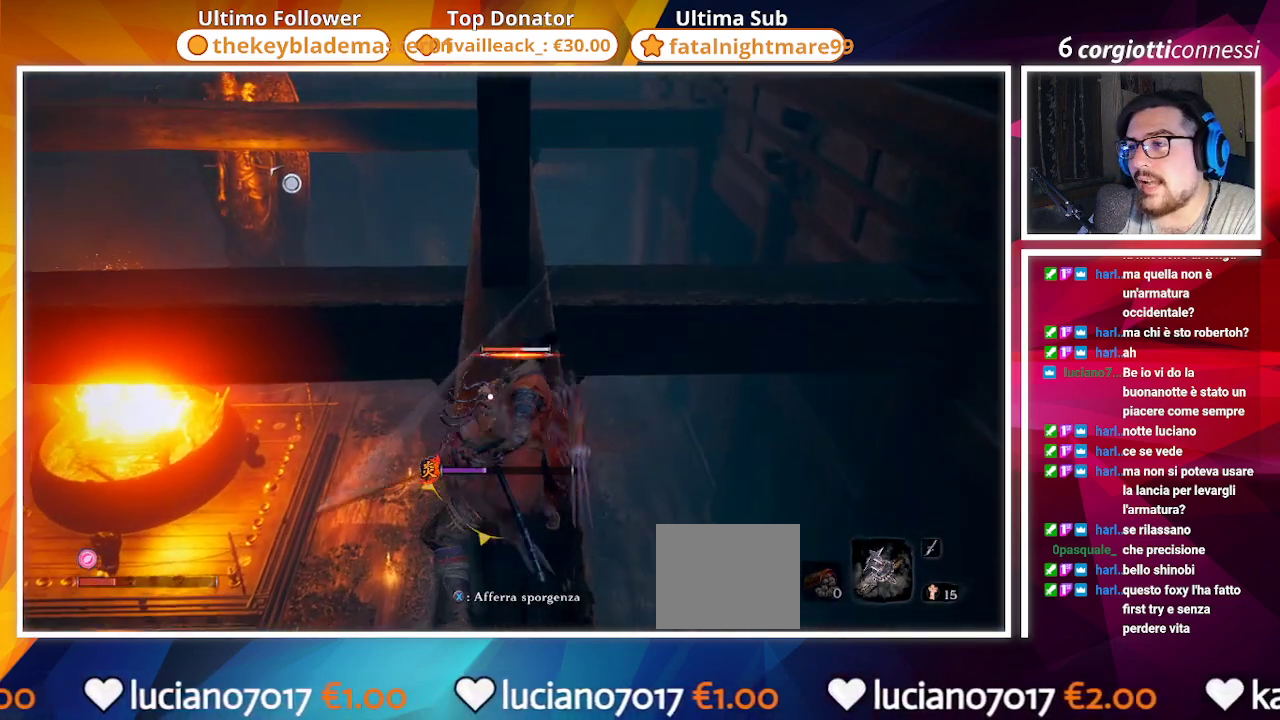
{"buttons": [], "left_stick": "center", "right_stick": "center", "events": [[17, "R1", "down"], [117, "R1", "up"], [200, "R1", "down"], [283, "R1", "up"], [350, "R1", "down"], [450, "R1", "up"]]}
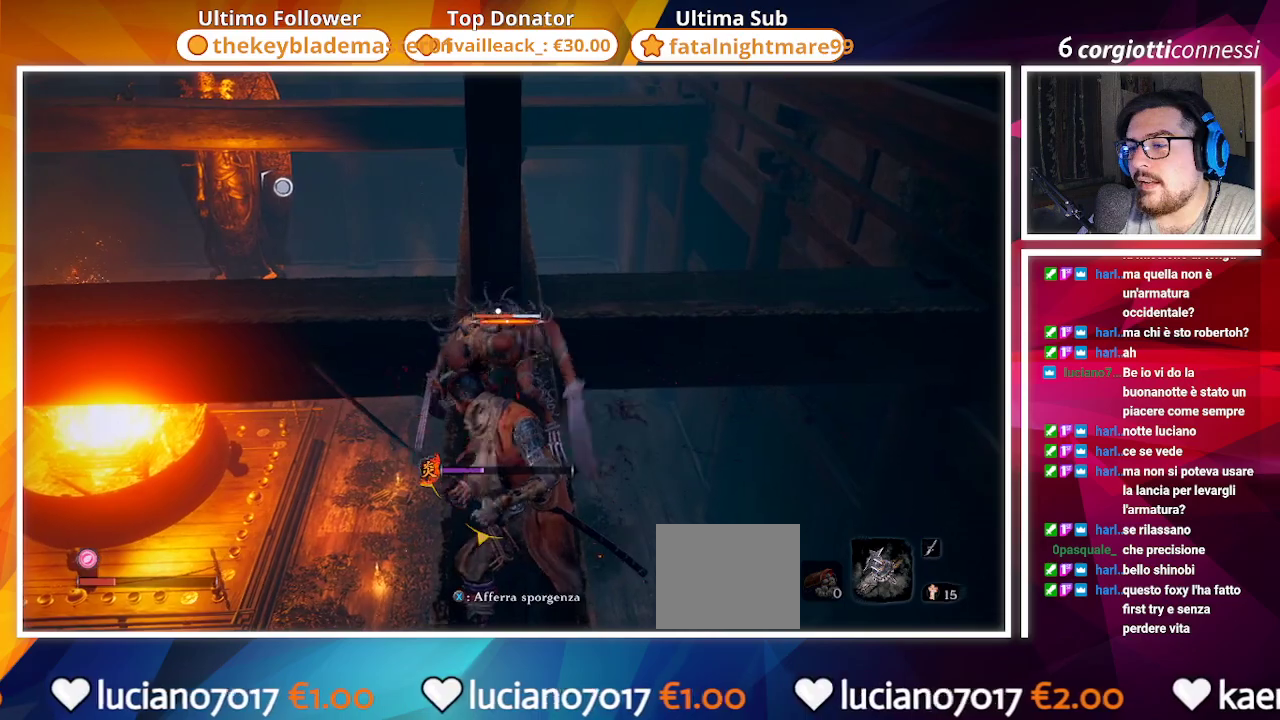
{"buttons": [], "left_stick": "center", "right_stick": "center", "events": [[33, "R1", "down"], [150, "R1", "up"], [233, "R1", "down"], [317, "R1", "up"], [383, "R1", "down"], [500, "R1", "up"]]}
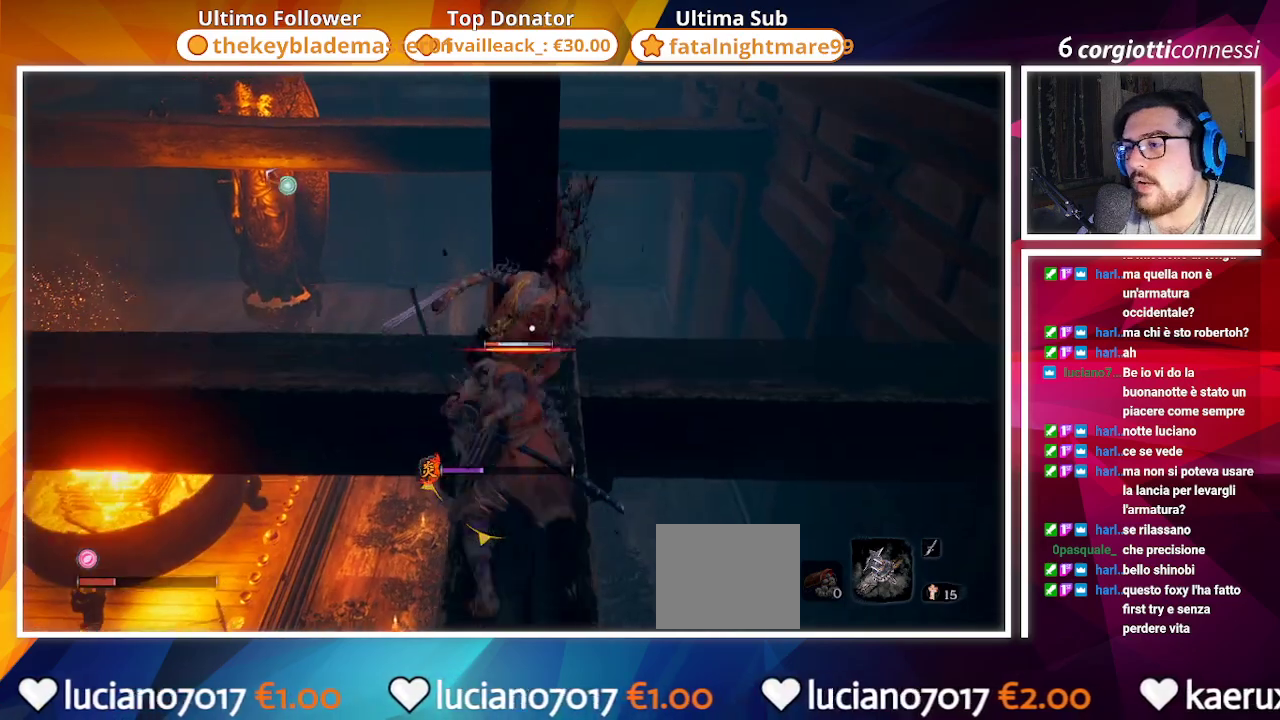
{"buttons": ["R1"], "left_stick": "center", "right_stick": "center", "events": [[67, "R1", "down"], [183, "R1", "up"], [267, "R1", "down"], [367, "R1", "up"], [433, "R1", "down"]]}
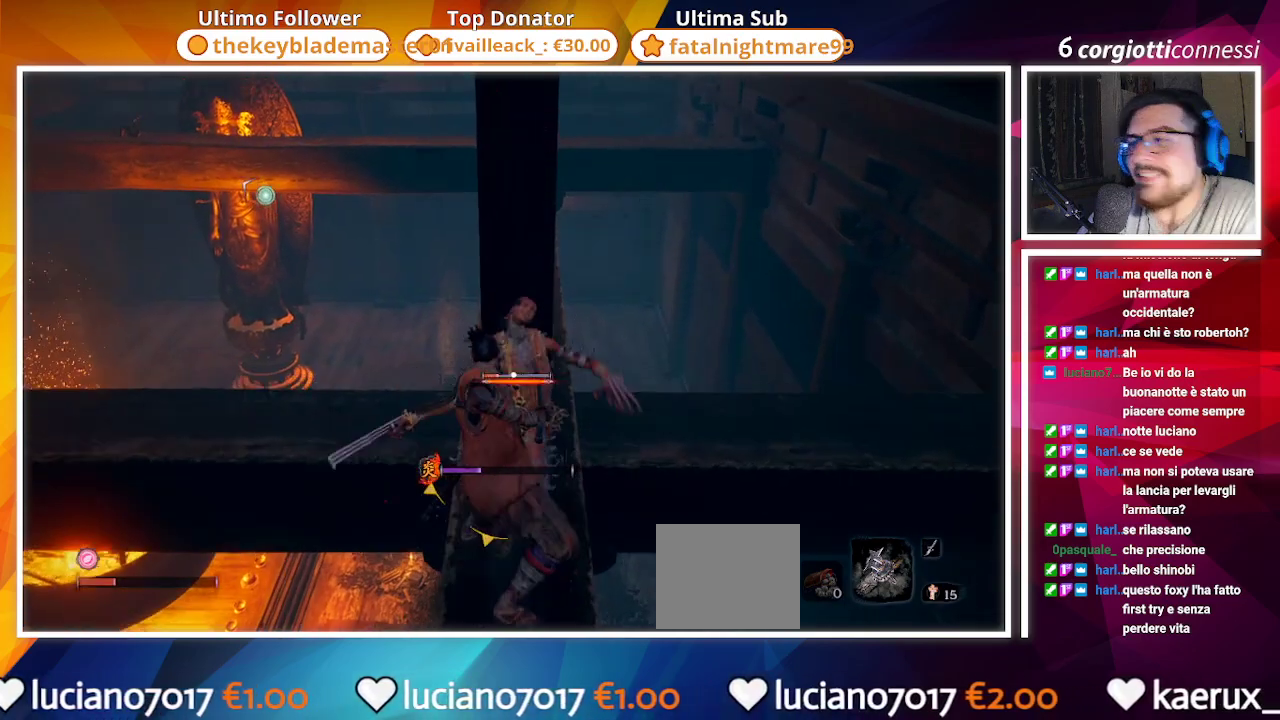
{"buttons": [], "left_stick": "center", "right_stick": "center", "events": [[50, "R1", "up"], [117, "R1", "down"], [233, "R1", "up"]]}
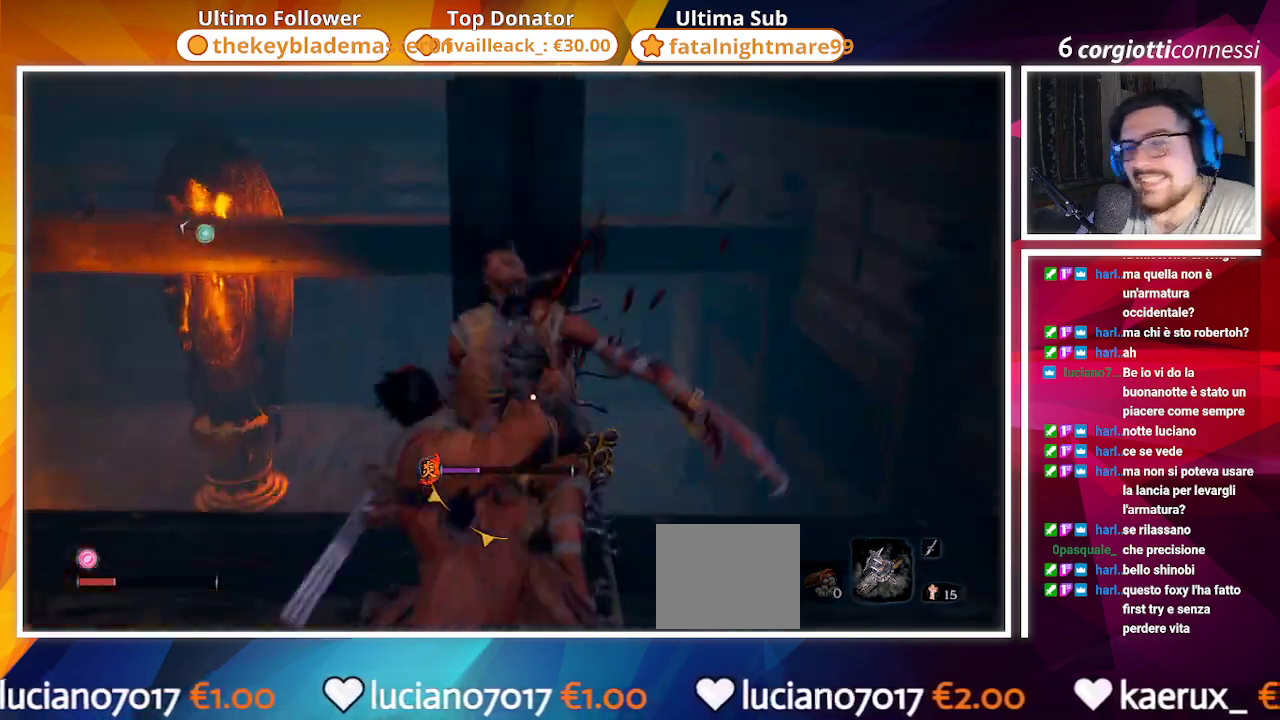
{"buttons": [], "left_stick": "center", "right_stick": "center", "events": []}
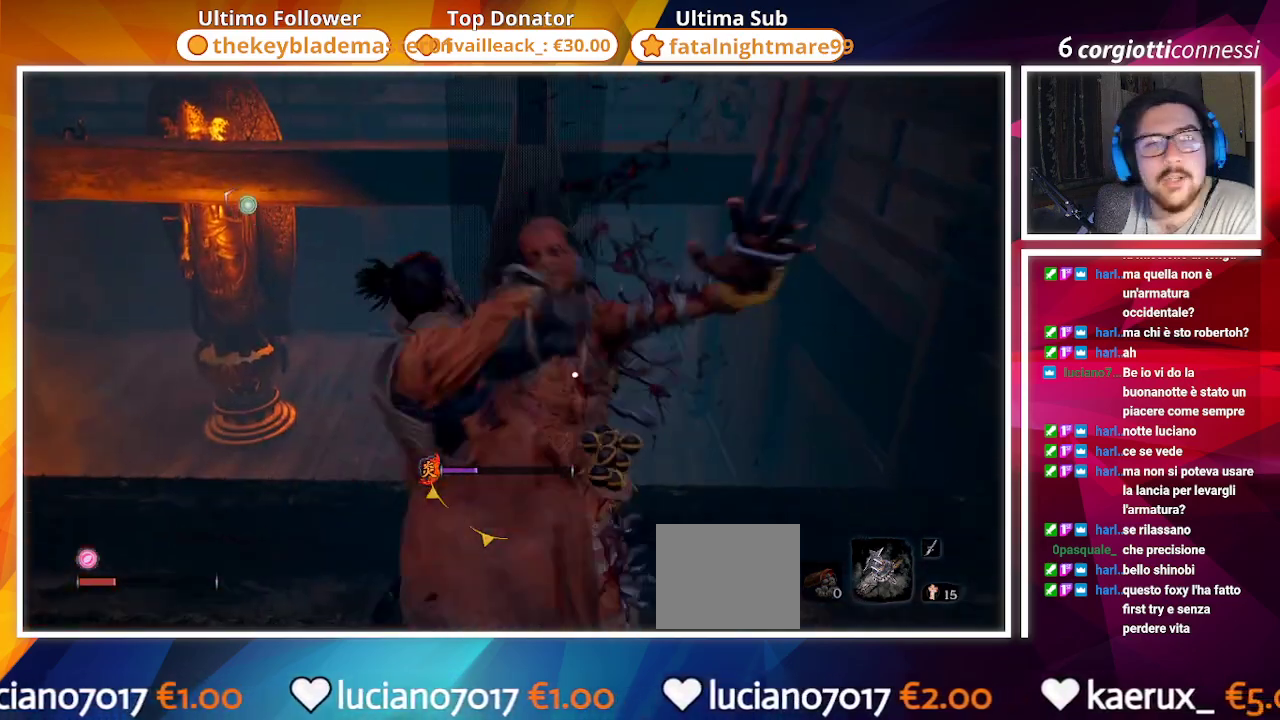
{"buttons": [], "left_stick": "center", "right_stick": "left", "events": [[267, "right_stick", "left"]]}
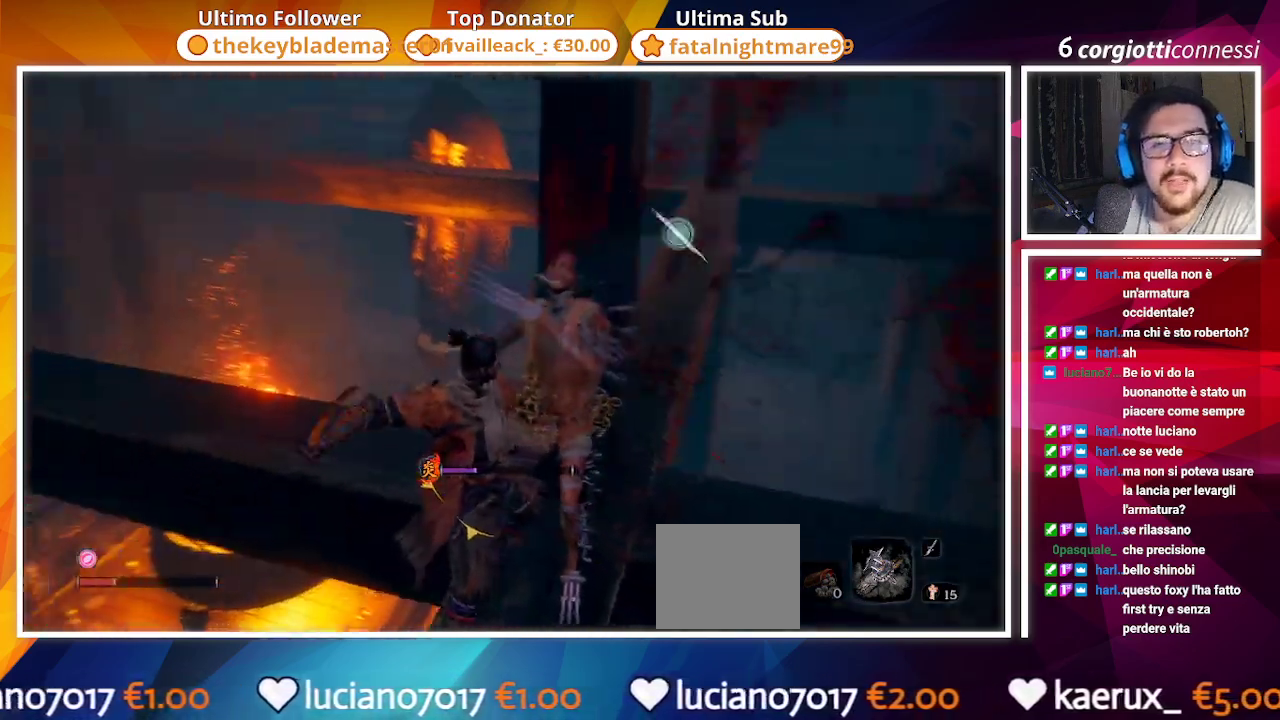
{"buttons": [], "left_stick": "center", "right_stick": "center", "events": [[83, "right_stick", "center"]]}
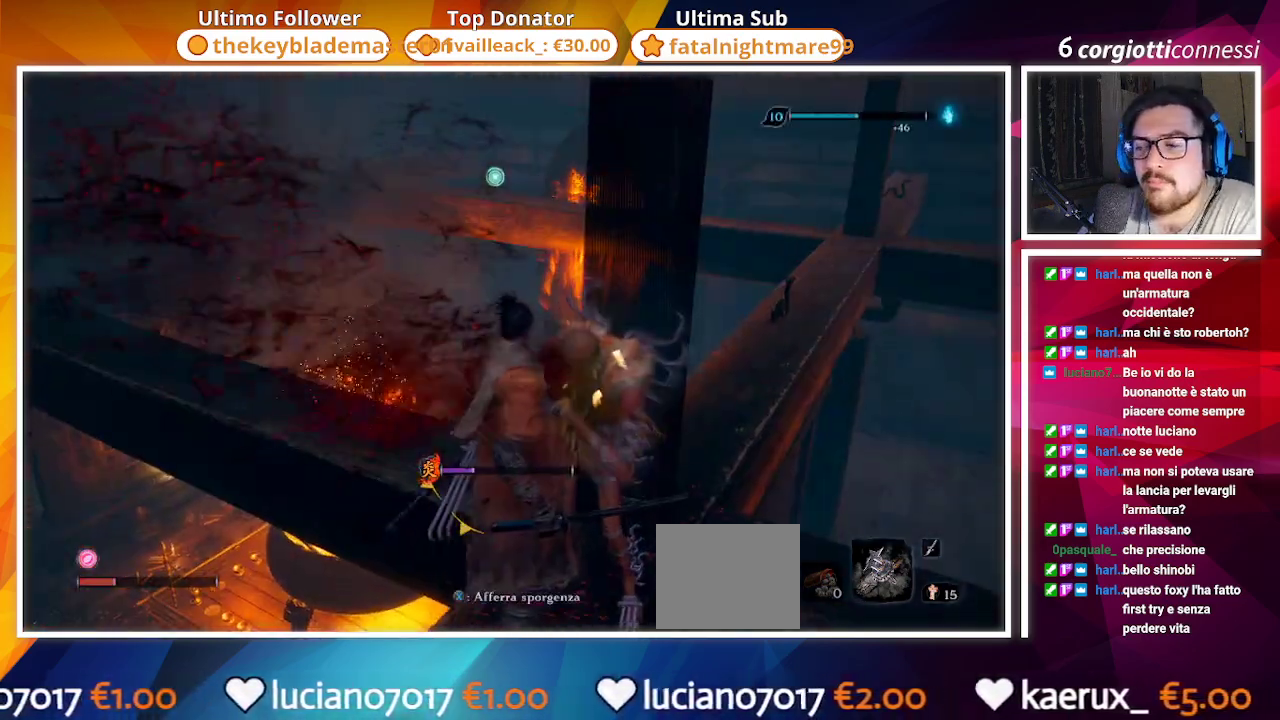
{"buttons": [], "left_stick": "center", "right_stick": "left", "events": [[17, "right_stick", "left"]]}